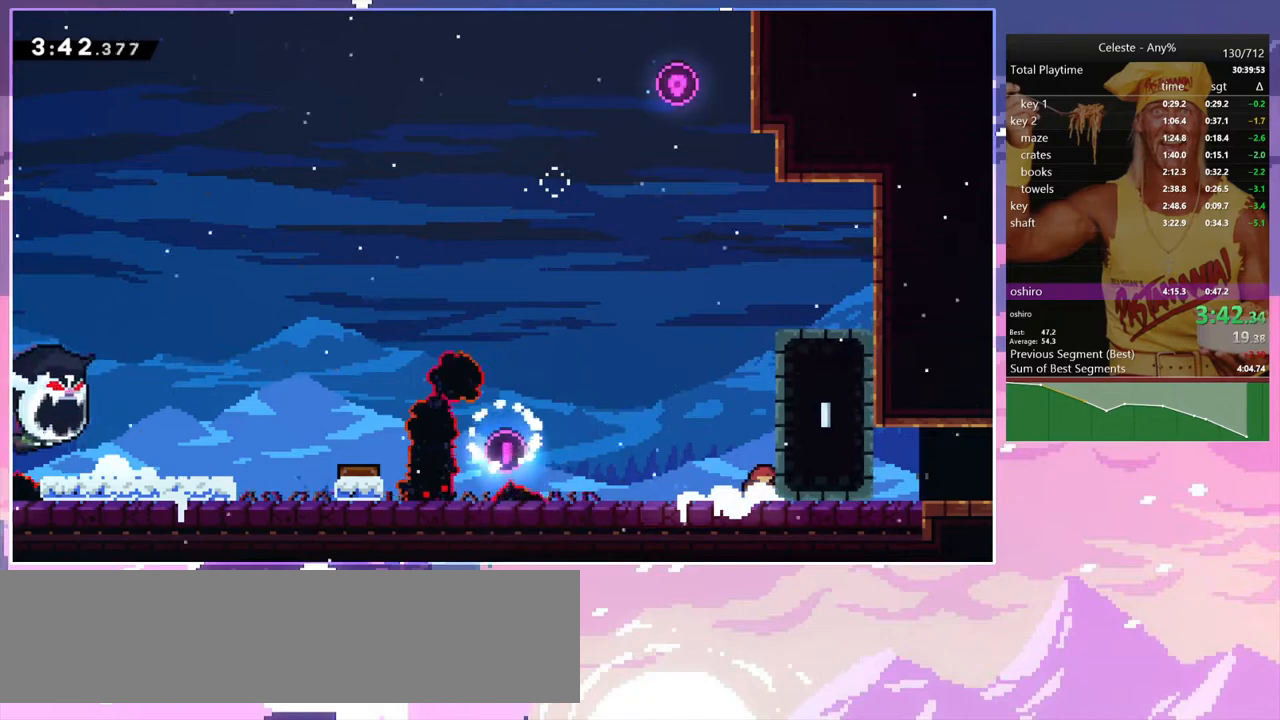
Gameplay with keyboard; each line is a JSON object with the keys held at the frame after it. "events" lists presses ("down") and releases ("up") of "dash", "down", "grab", "jump", "jump2", "left", "menu", "right", "skip" and "up" between this image and that frame as [ms after this image, input, new state], when the widget could be followed in between. No other keys are recorded. Mouse input is not recorded. Key names are as the overlay labels them; some are game actions (e.g. jump) rather than physical keys.
{"keys": ["right"], "events": [[183, "skip", "down"], [333, "jump", "down"], [383, "down", "up"], [433, "jump", "up"], [433, "skip", "up"]]}
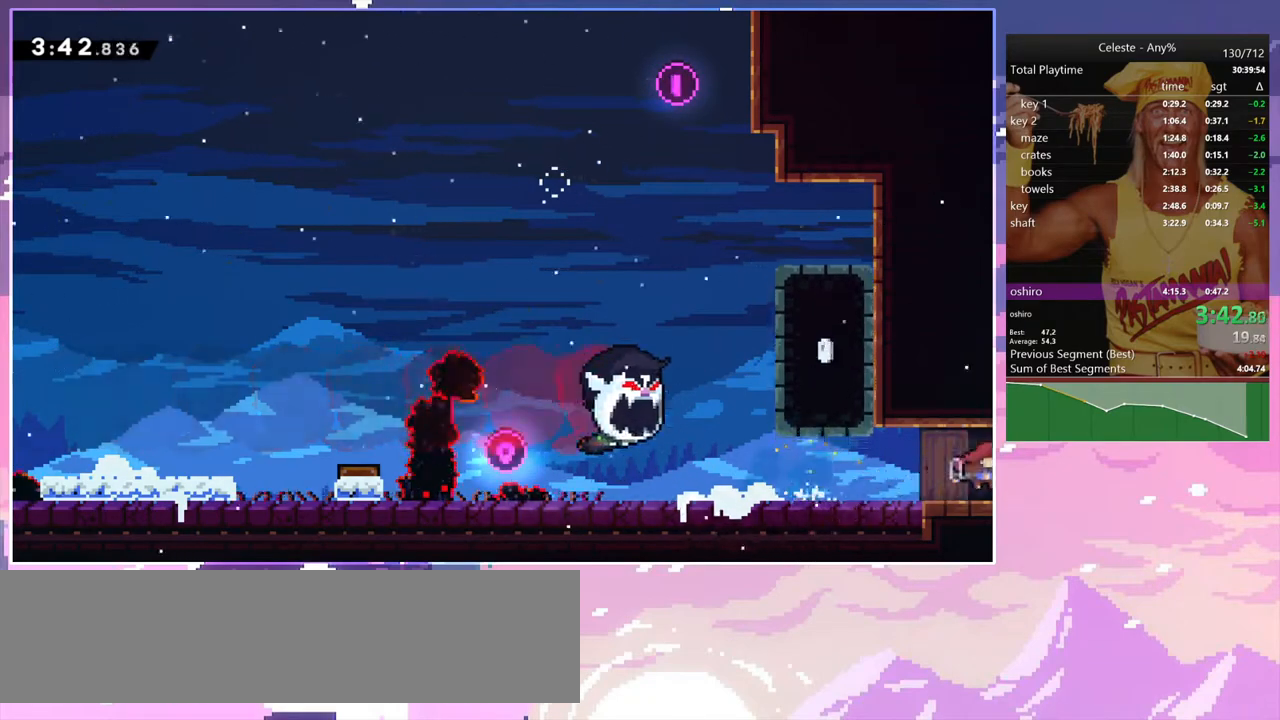
{"keys": ["right"], "events": []}
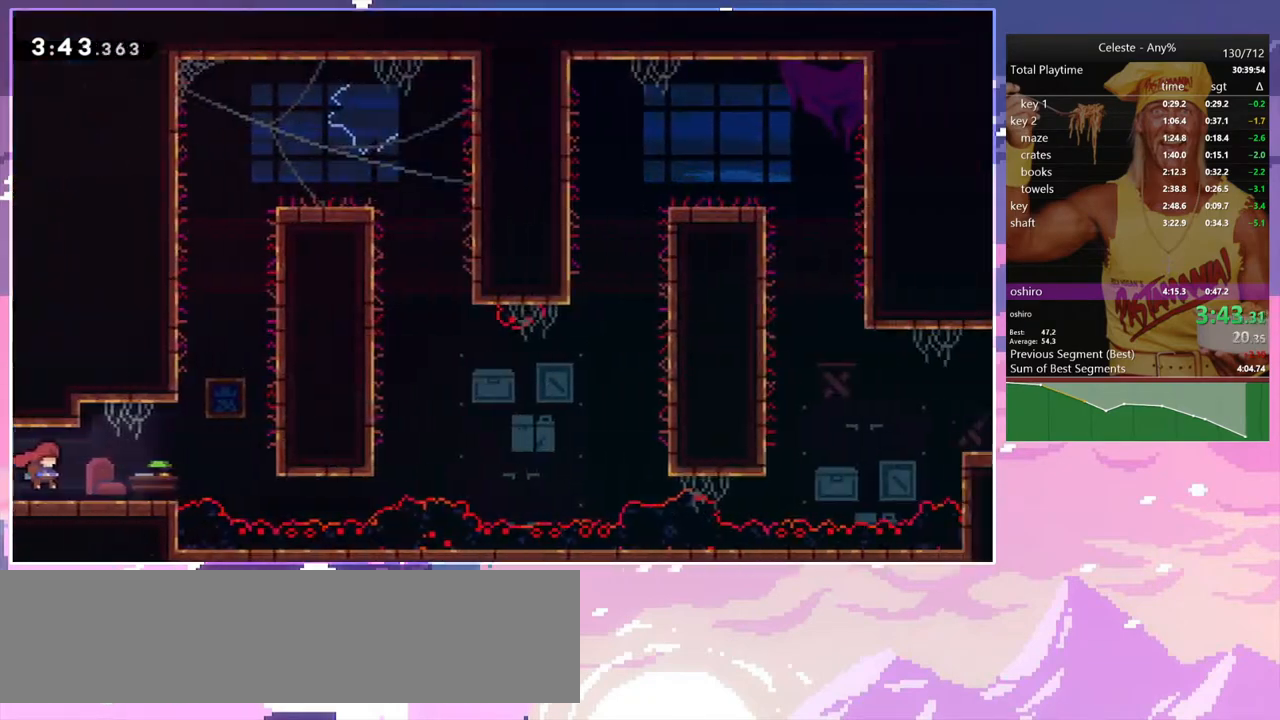
{"keys": ["dash", "up"], "events": [[267, "jump", "down"], [317, "up", "down"], [367, "dash", "down"], [367, "jump", "up"], [367, "right", "up"]]}
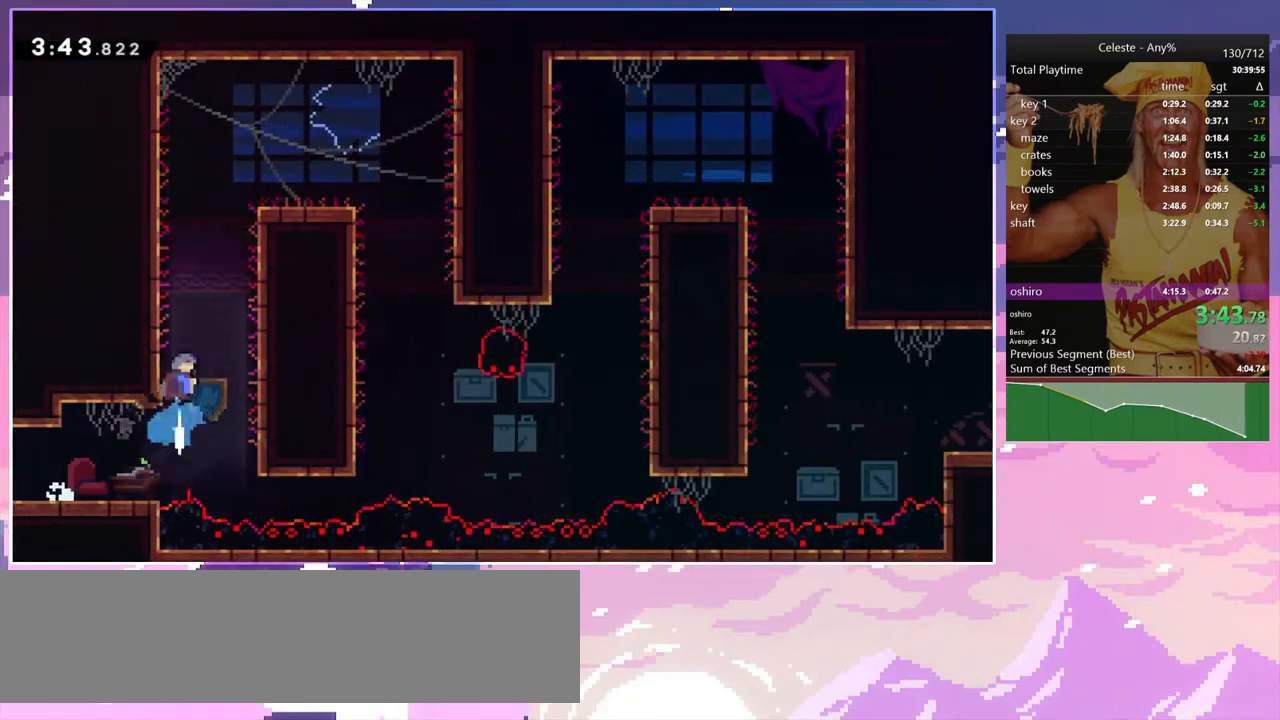
{"keys": ["right"], "events": [[100, "jump", "down"], [183, "right", "down"], [233, "grab", "down"], [283, "jump", "up"], [333, "jump", "down"], [383, "dash", "up"], [433, "grab", "up"], [433, "jump", "up"], [467, "up", "up"]]}
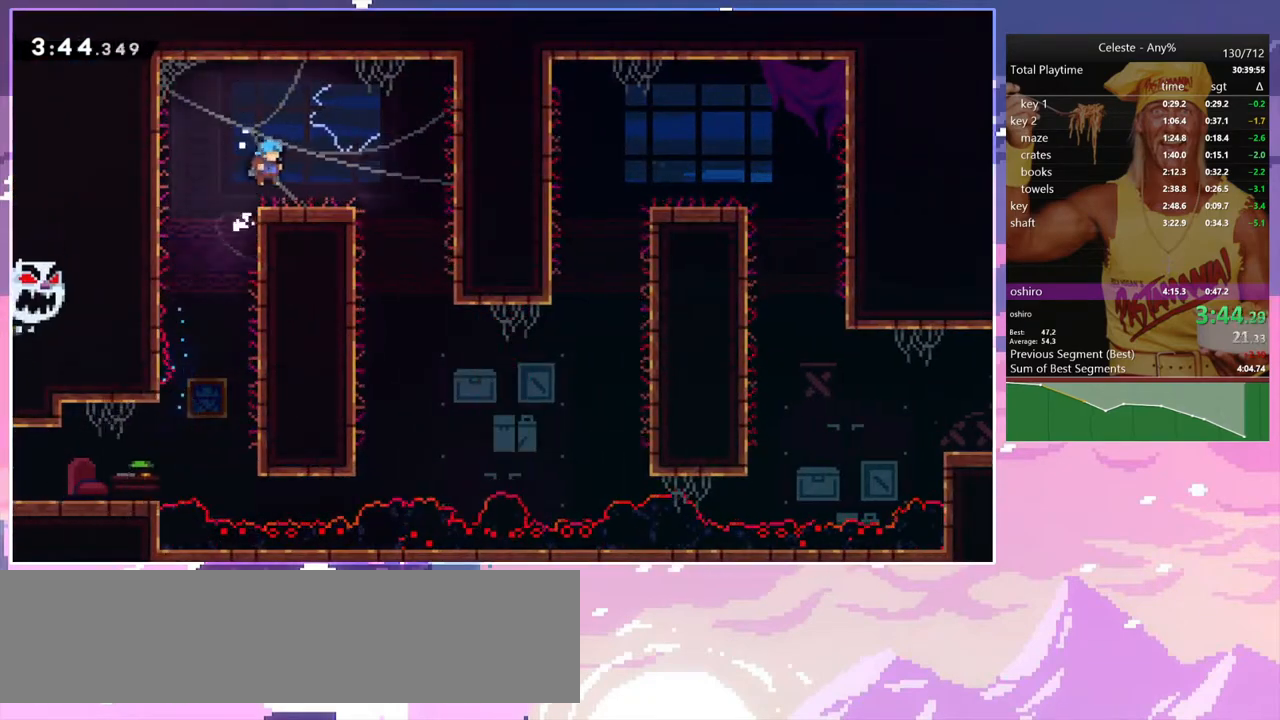
{"keys": ["down"], "events": [[433, "down", "down"], [483, "right", "up"]]}
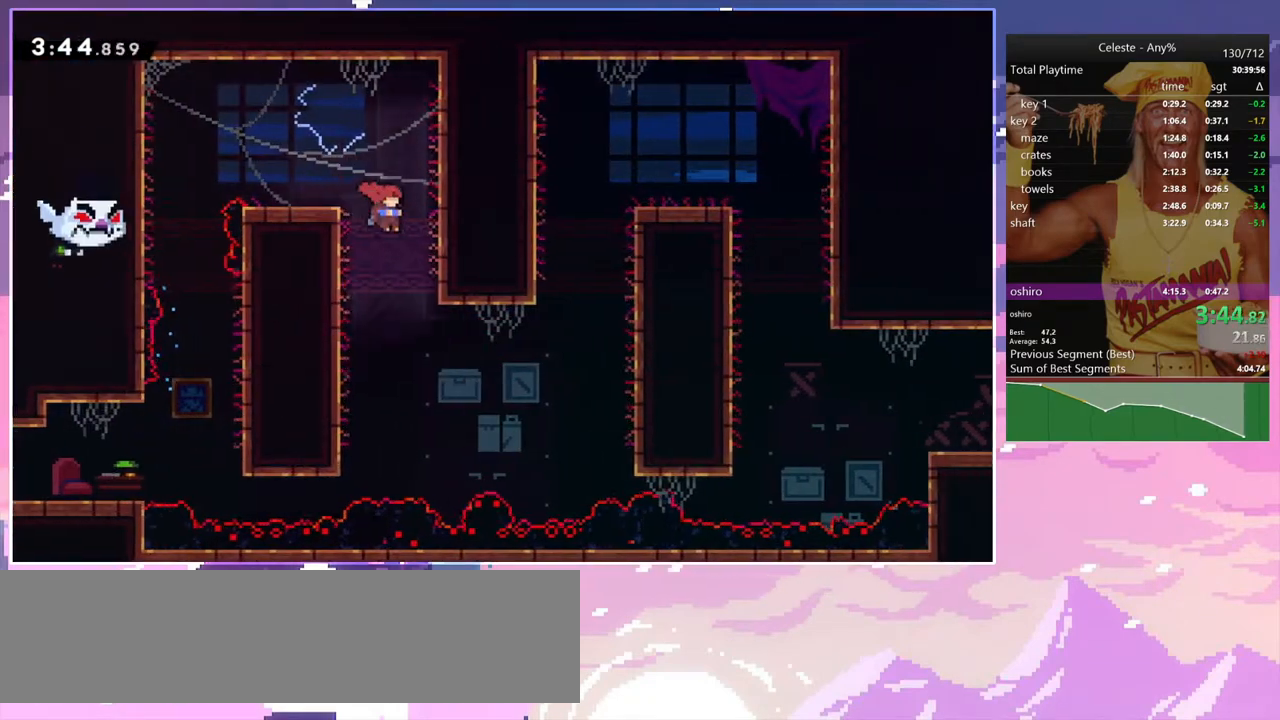
{"keys": ["grab", "right", "up"], "events": [[133, "right", "down"], [183, "down", "up"], [183, "skip", "down"], [217, "grab", "down"], [267, "skip", "up"], [367, "up", "down"]]}
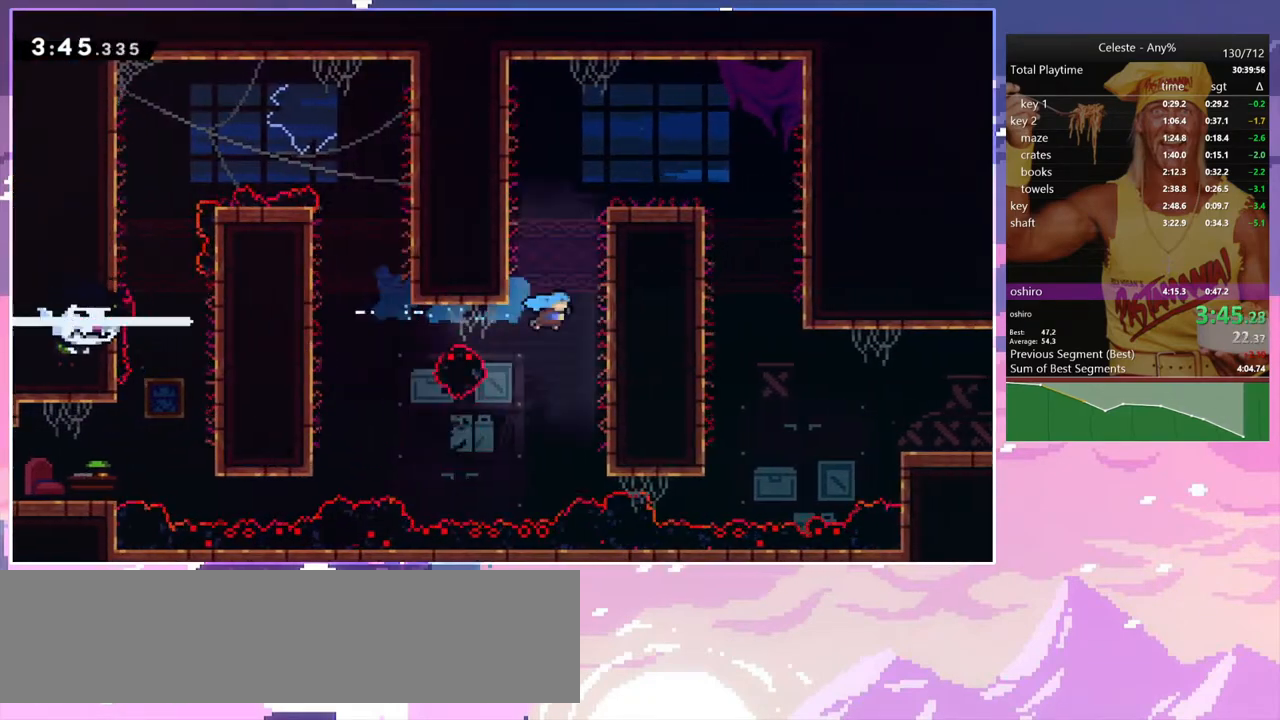
{"keys": ["grab", "jump", "right", "up"], "events": [[150, "jump", "down"], [283, "jump2", "down"], [383, "jump", "up"], [467, "jump", "down"], [467, "jump2", "up"]]}
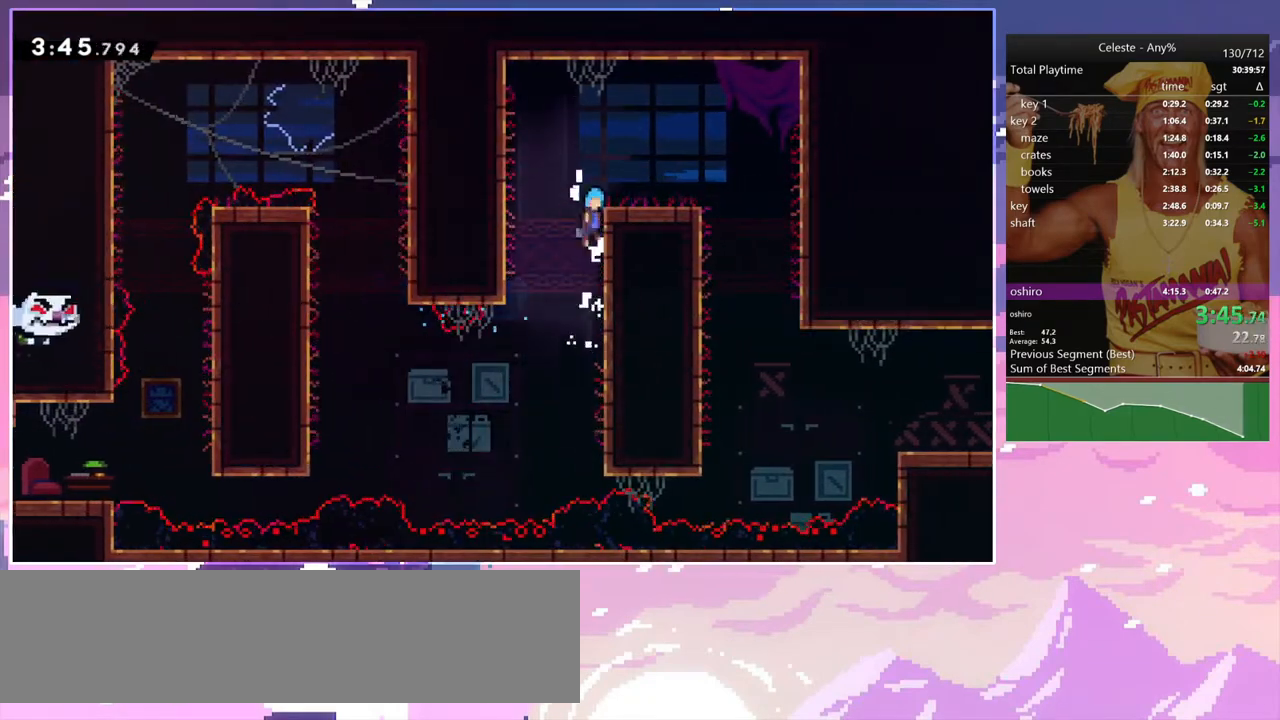
{"keys": ["down", "right"], "events": [[17, "jump2", "down"], [167, "grab", "up"], [167, "jump", "up"], [167, "jump2", "up"], [300, "up", "up"], [400, "jump", "down"], [450, "down", "down"], [450, "jump", "up"]]}
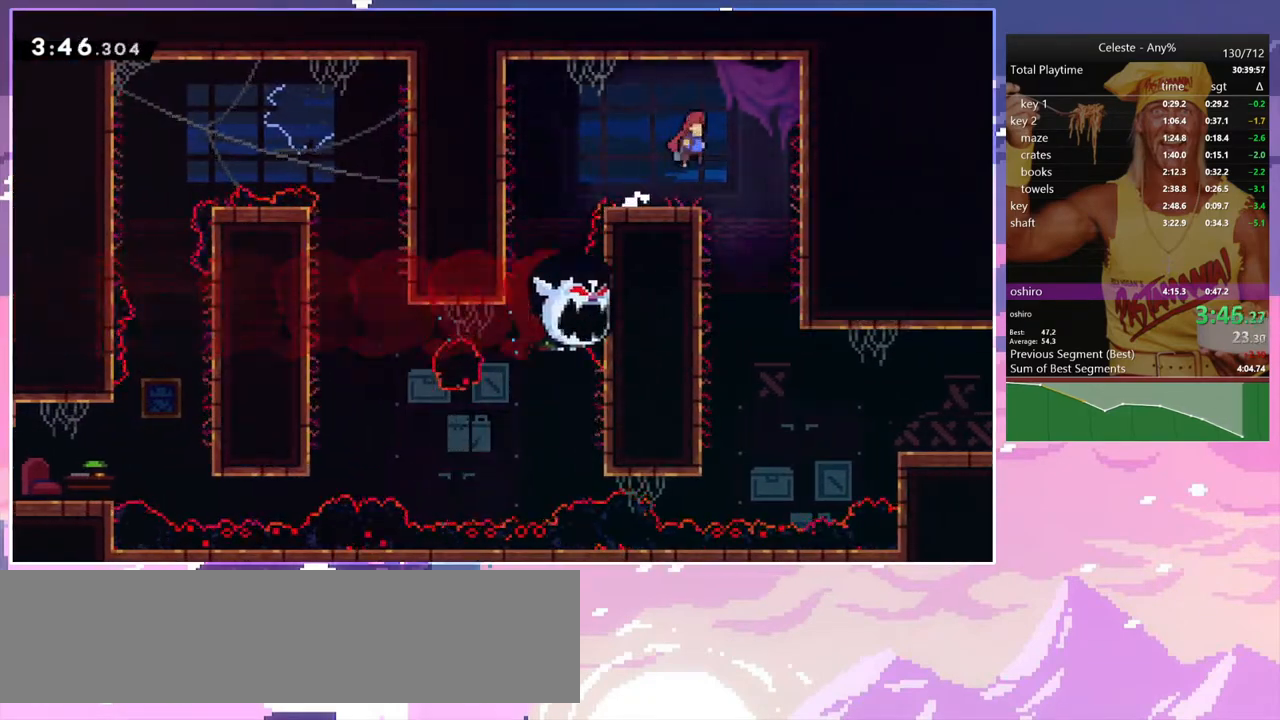
{"keys": ["right"], "events": [[267, "right", "up"], [367, "right", "down"], [450, "down", "up"]]}
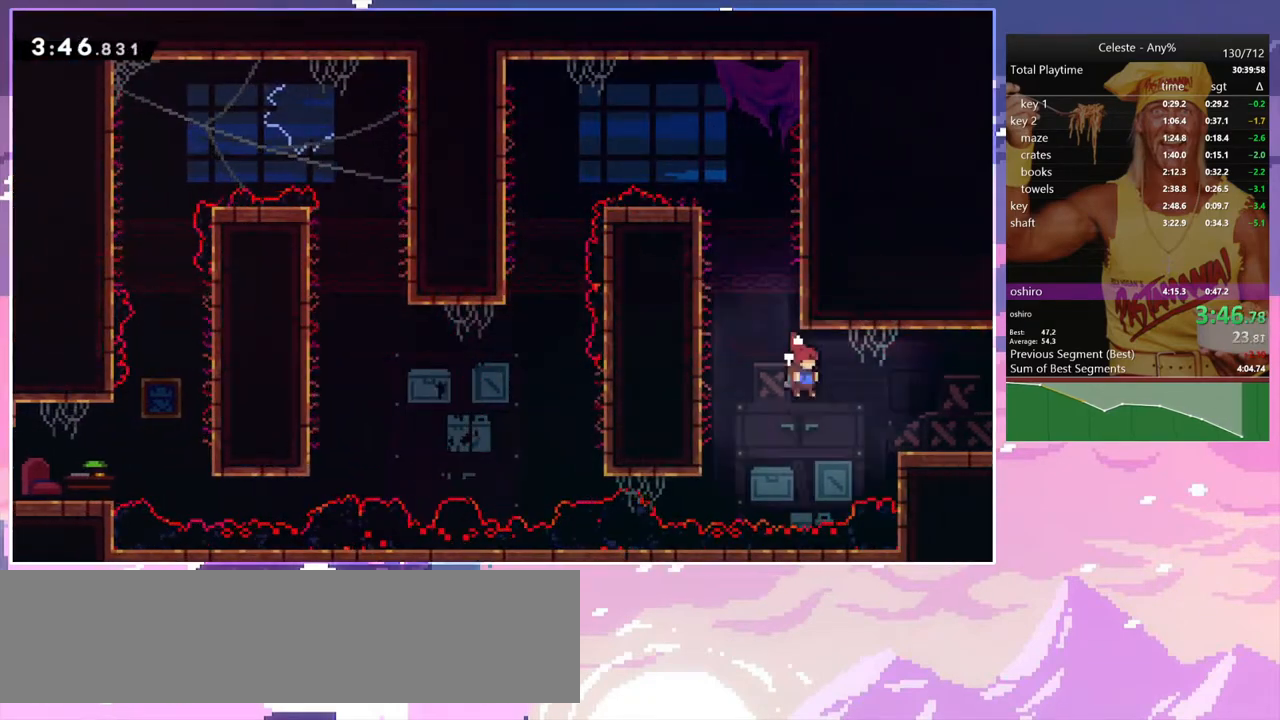
{"keys": ["down", "right"], "events": [[50, "dash", "down"], [200, "dash", "up"], [233, "down", "down"]]}
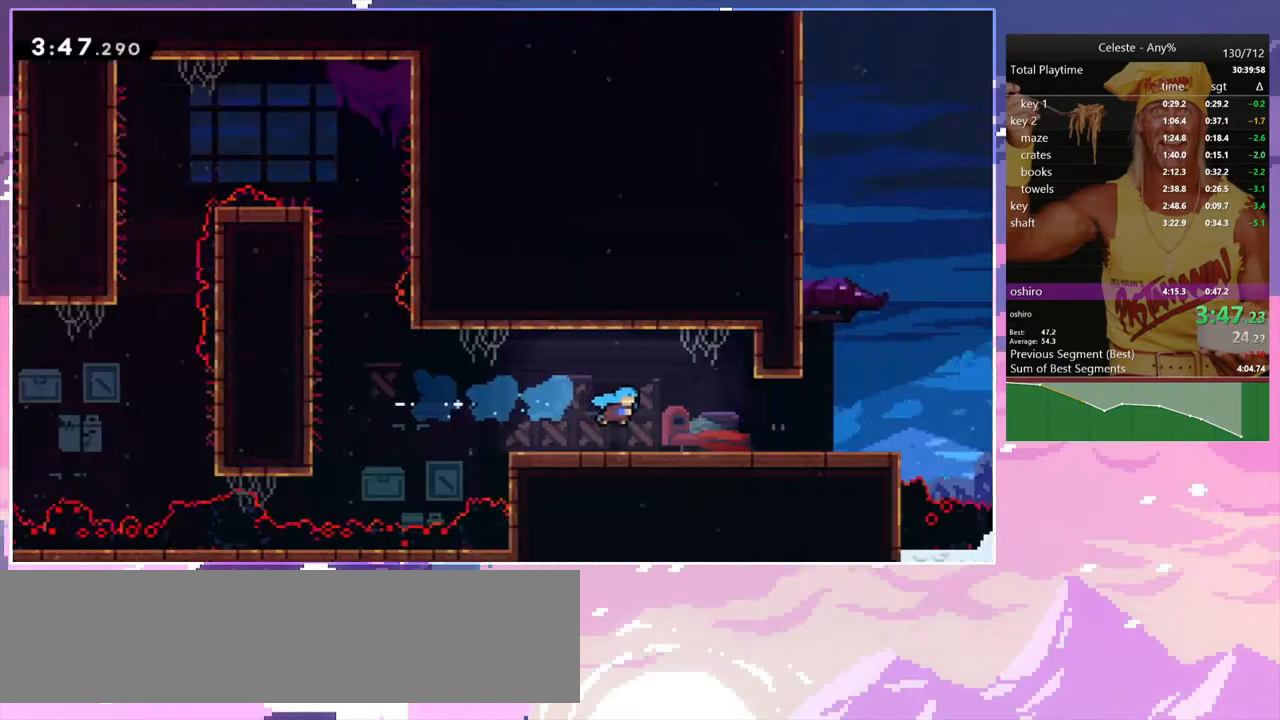
{"keys": ["down", "right"], "events": []}
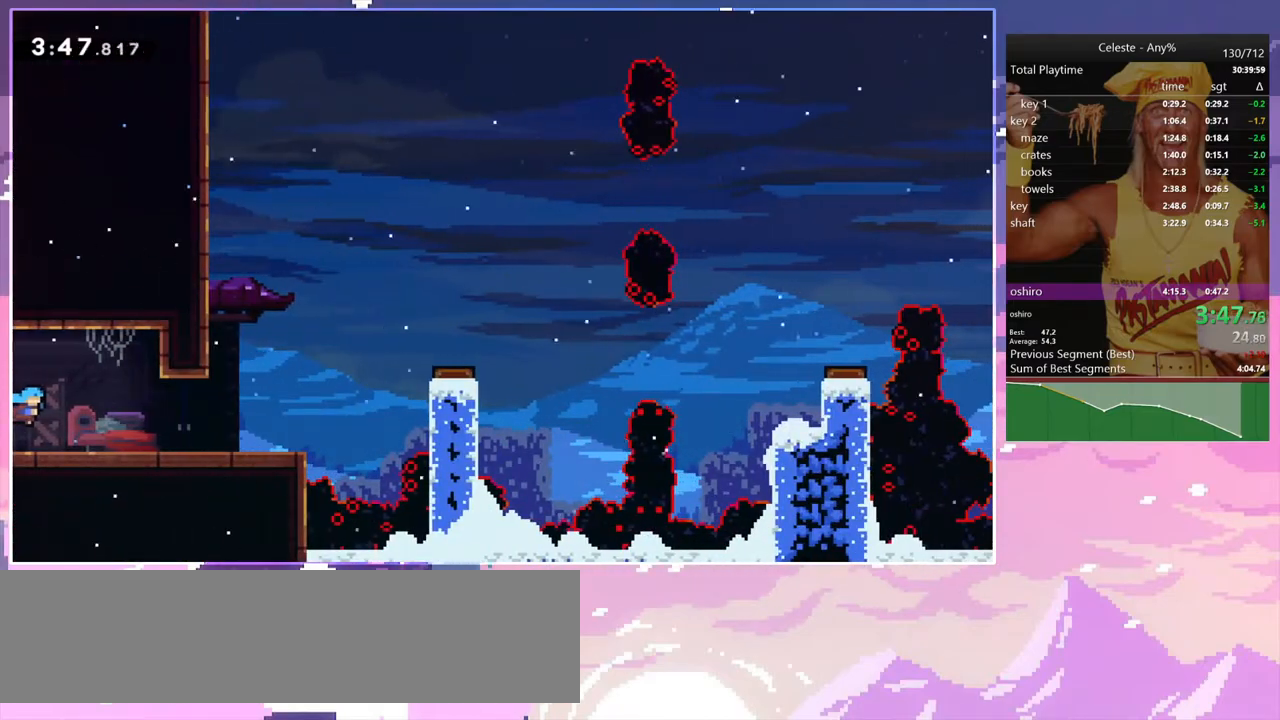
{"keys": ["jump", "right"], "events": [[183, "dash", "down"], [217, "jump", "down"], [267, "dash", "up"], [267, "jump", "up"], [317, "down", "up"], [417, "jump", "down"]]}
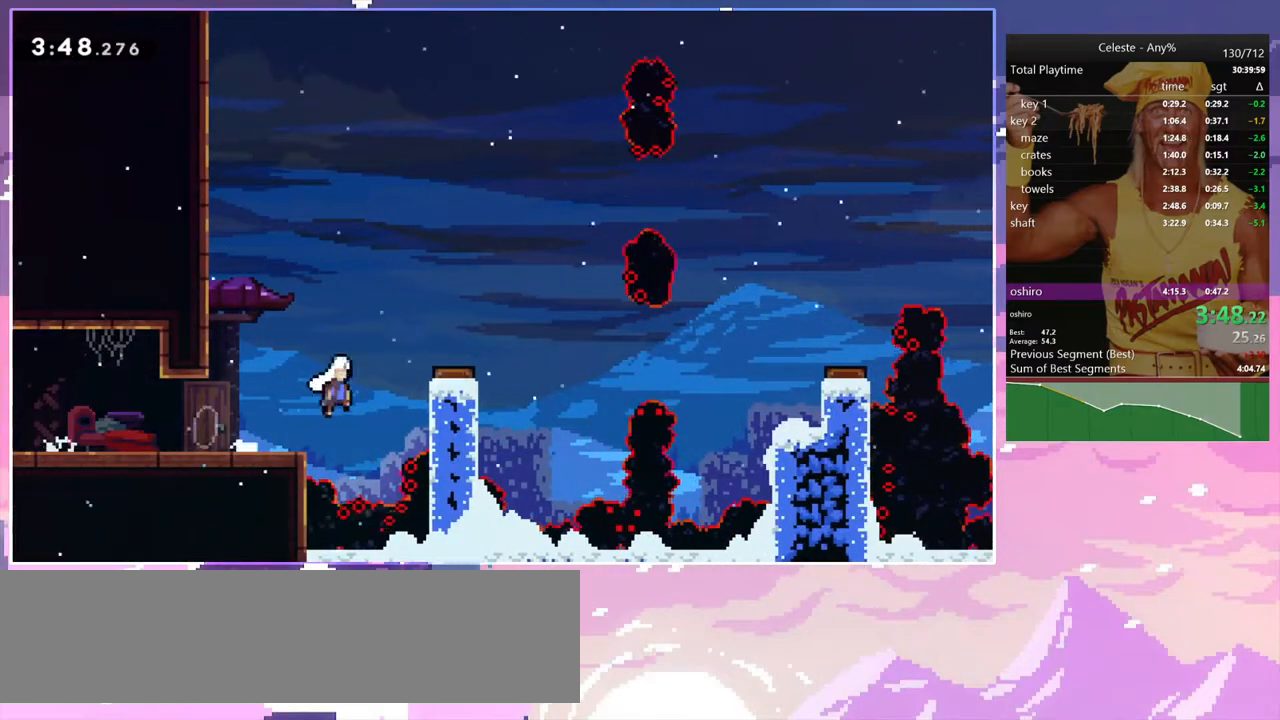
{"keys": ["dash", "right"], "events": [[433, "dash", "down"], [467, "jump", "up"]]}
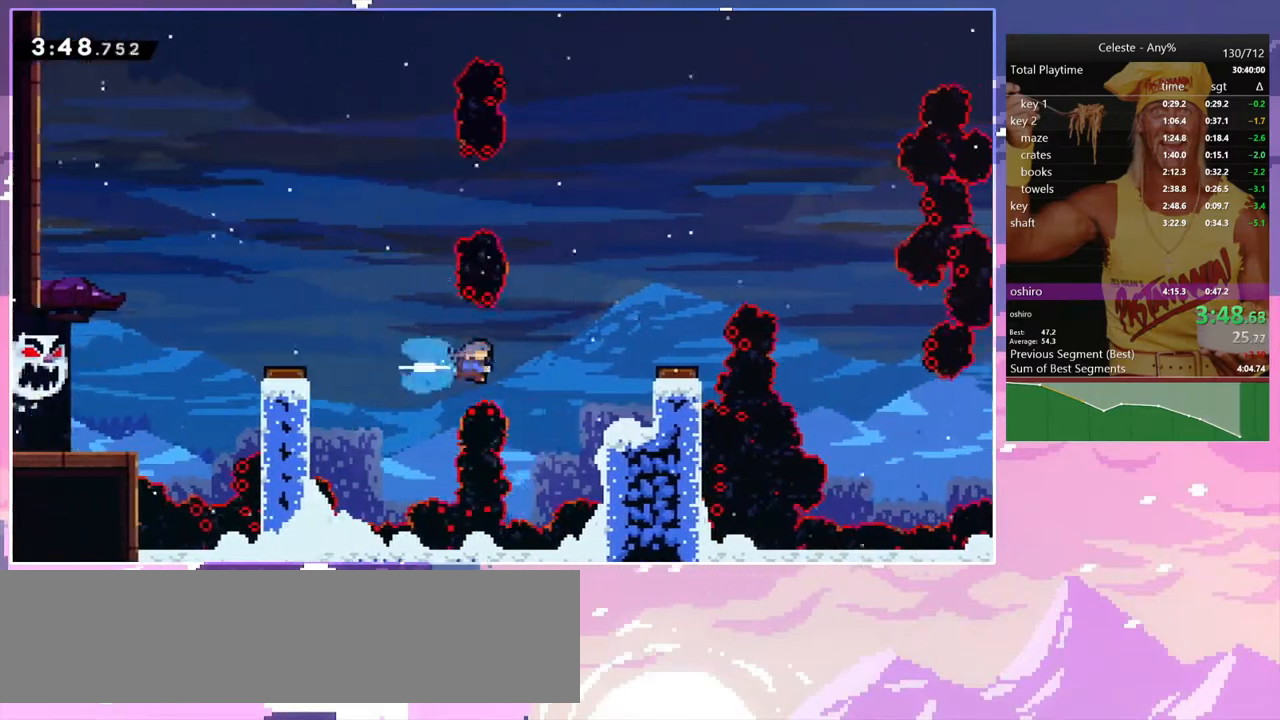
{"keys": ["jump", "right"], "events": [[67, "dash", "up"], [250, "right", "up"], [300, "right", "down"], [400, "jump", "down"]]}
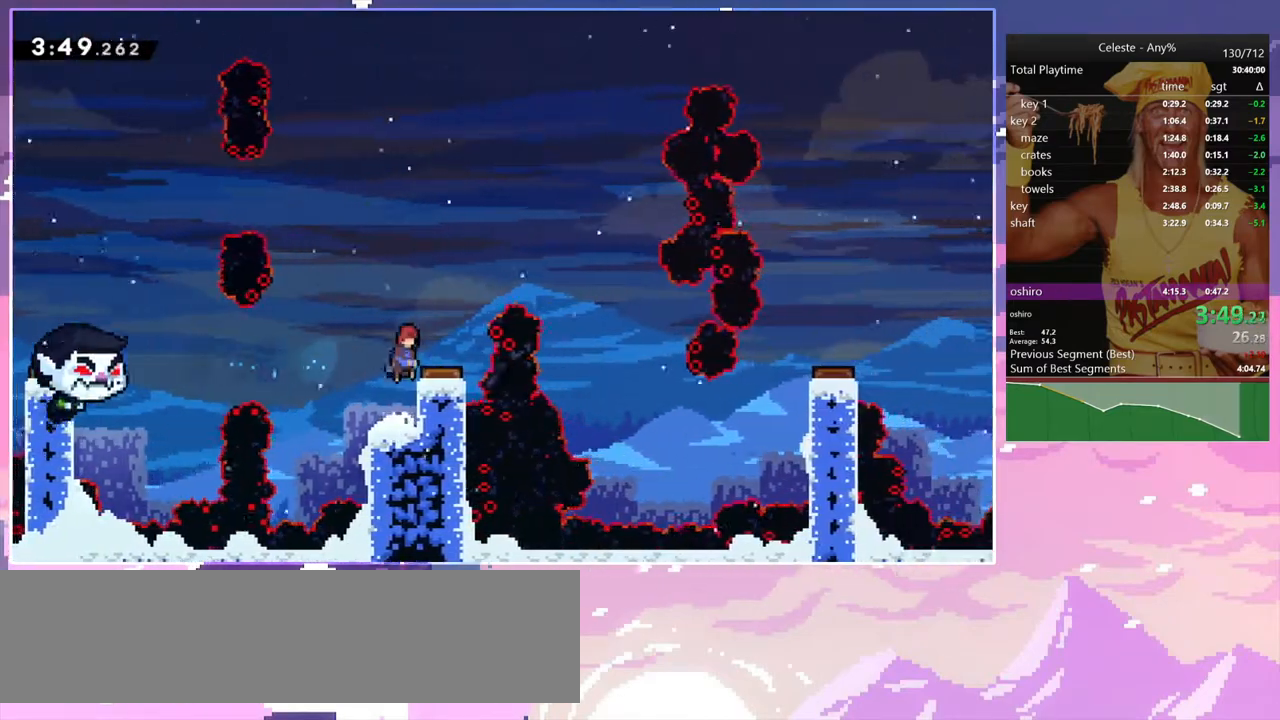
{"keys": ["down", "right"], "events": [[33, "jump", "up"], [83, "down", "down"]]}
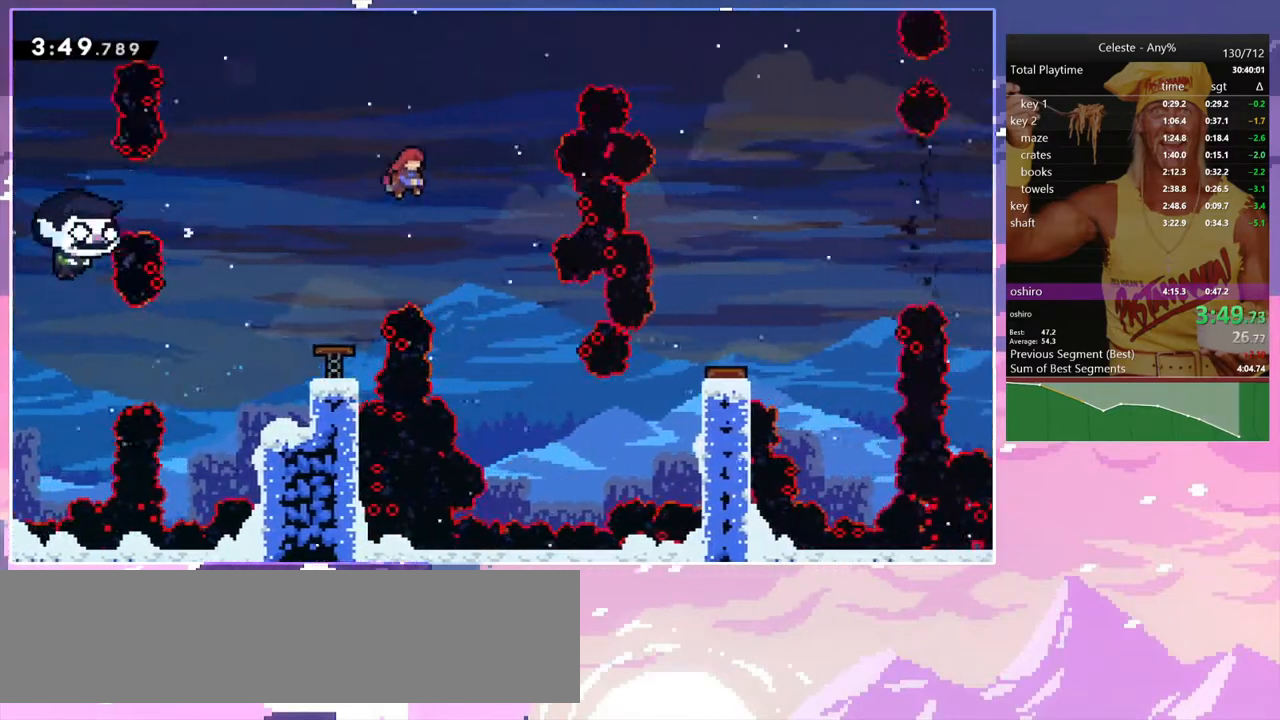
{"keys": ["down", "right"], "events": []}
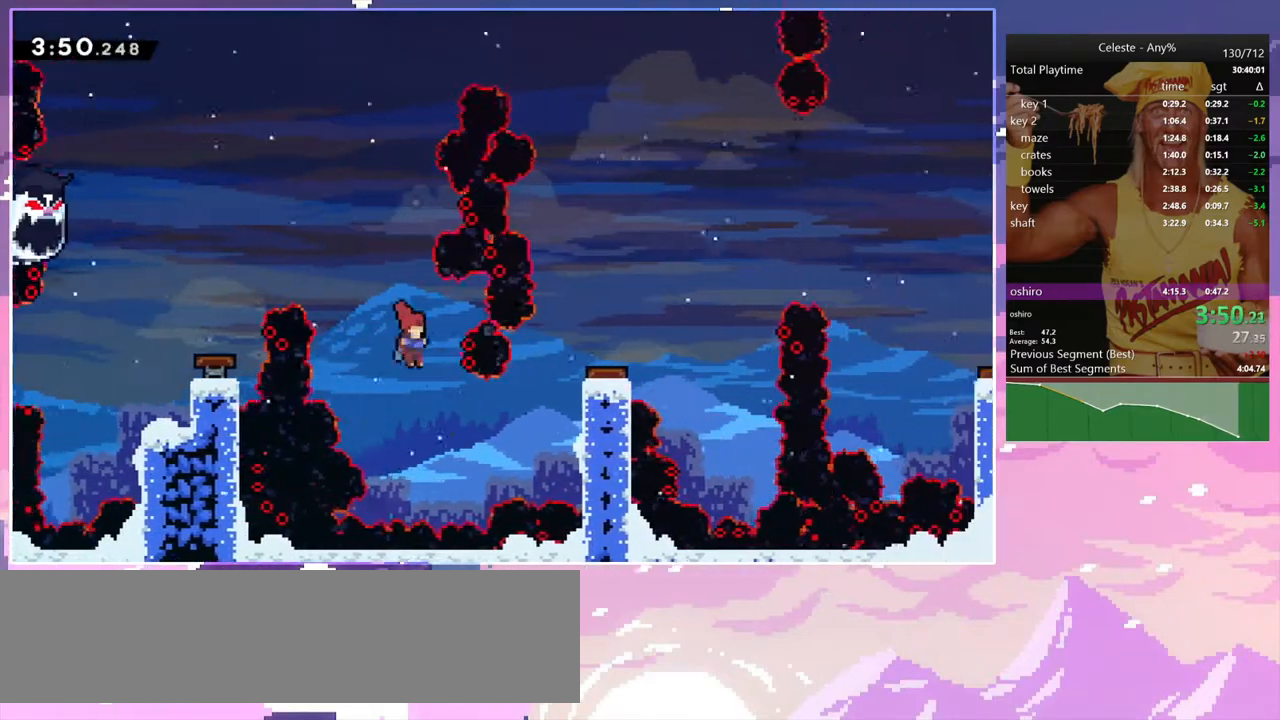
{"keys": ["grab", "jump", "right", "up"], "events": [[117, "down", "up"], [117, "skip", "down"], [200, "grab", "down"], [250, "skip", "up"], [300, "up", "down"], [400, "jump", "down"]]}
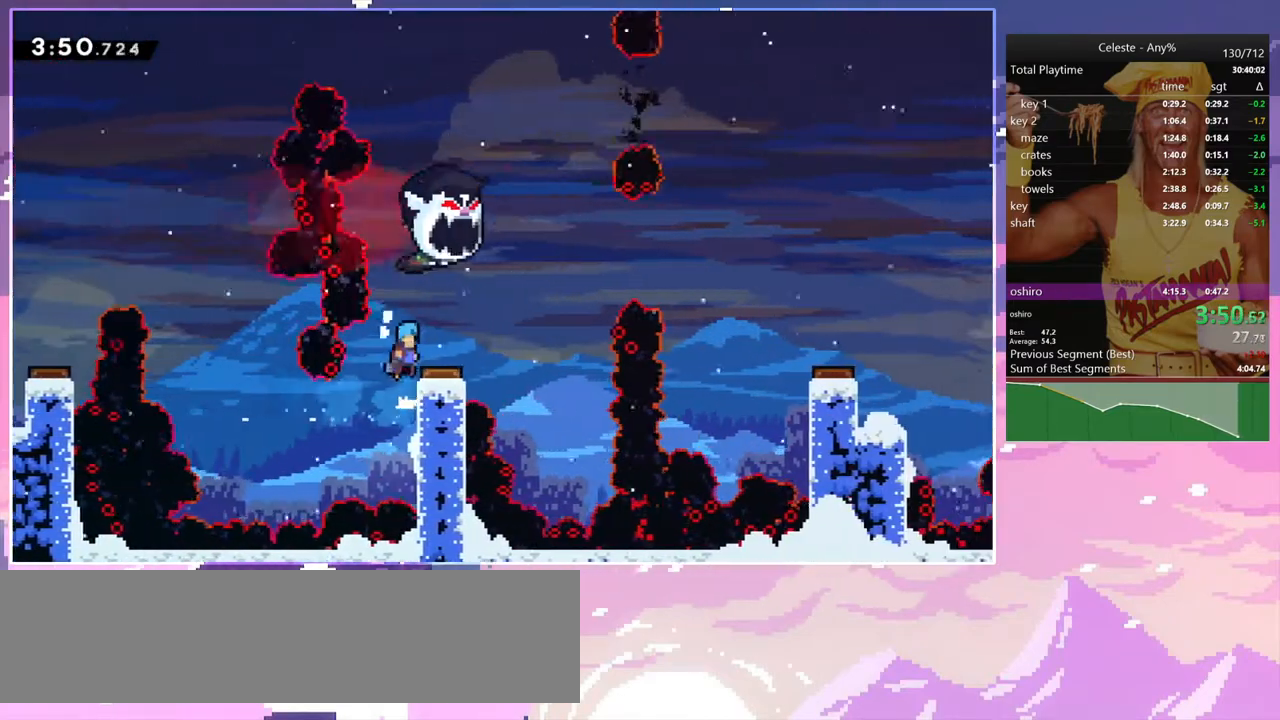
{"keys": ["right"], "events": [[33, "grab", "up"], [33, "jump", "up"], [133, "up", "up"]]}
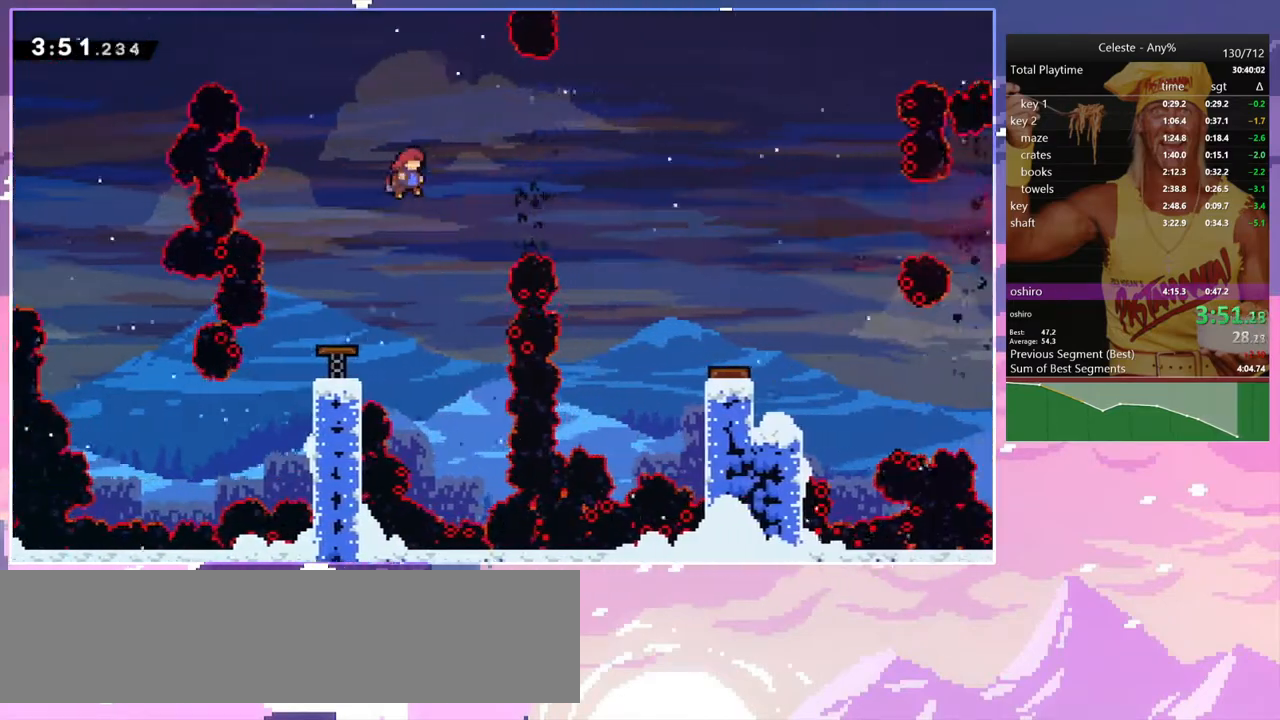
{"keys": ["right"], "events": [[200, "dash", "down"], [333, "dash", "up"]]}
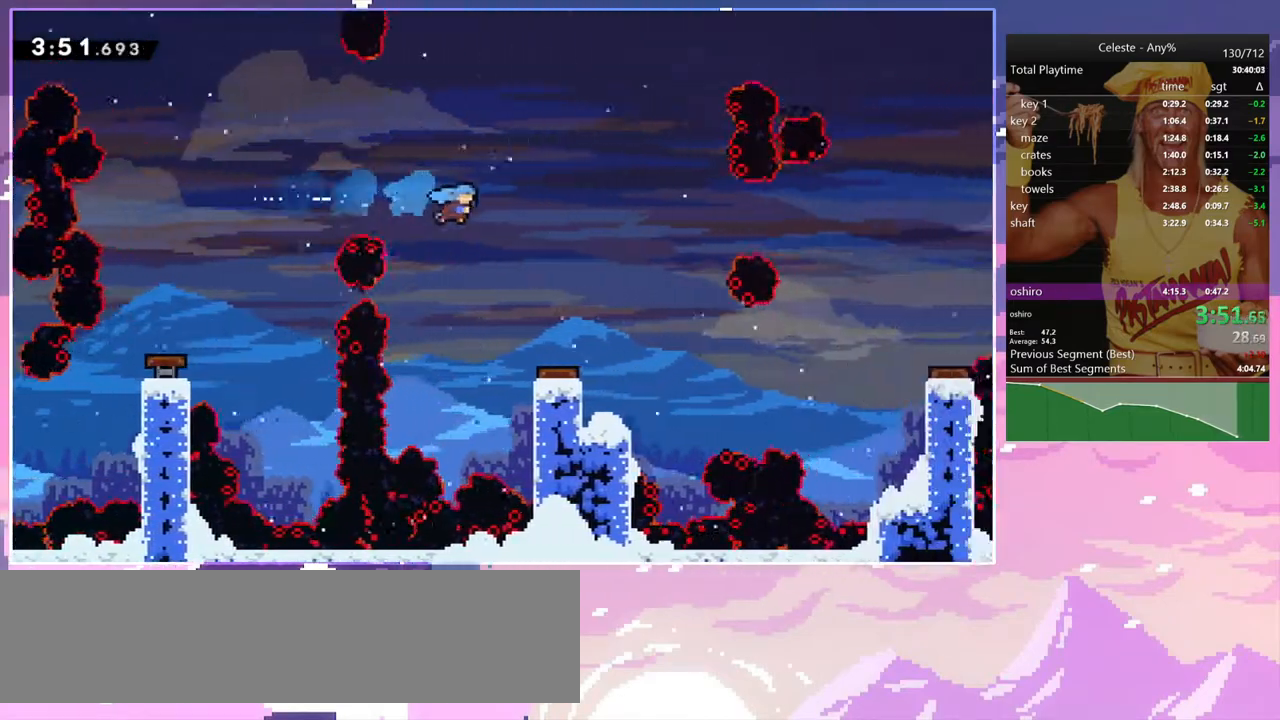
{"keys": ["right"], "events": []}
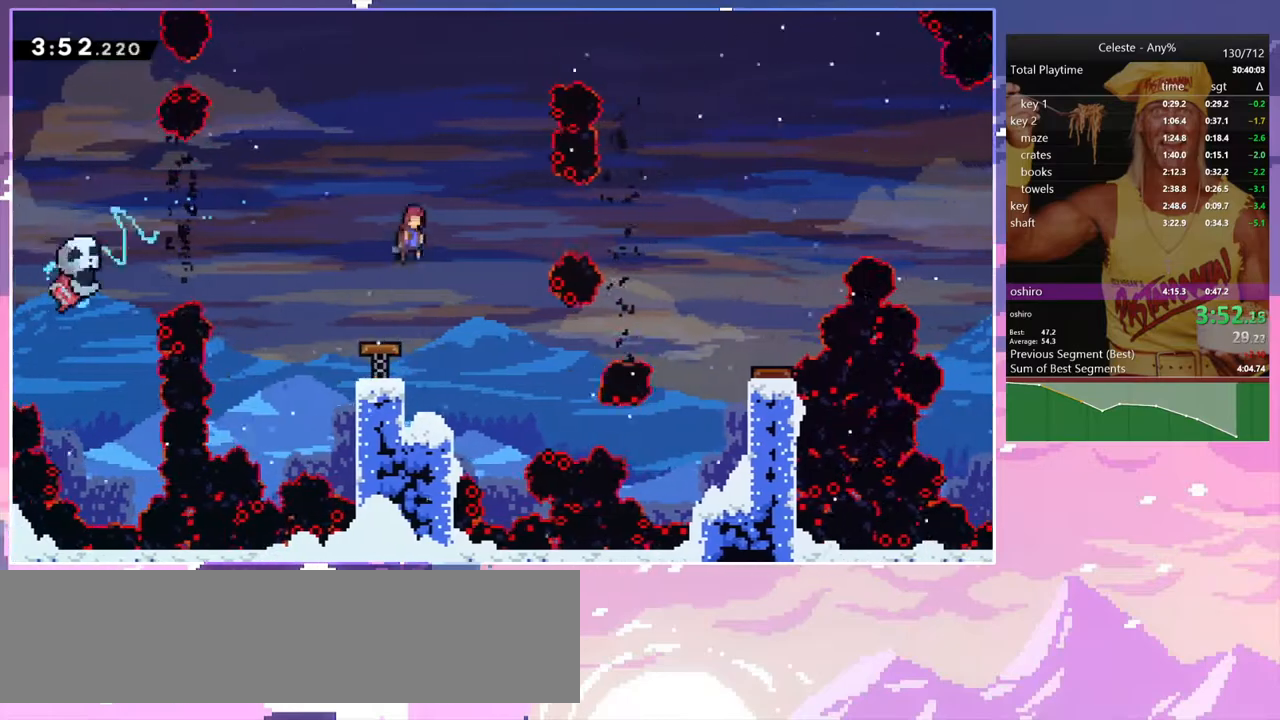
{"keys": ["dash", "right"], "events": [[33, "down", "down"], [83, "dash", "down"], [133, "right", "up"], [183, "dash", "up"], [417, "down", "up"], [450, "dash", "down"], [450, "right", "down"]]}
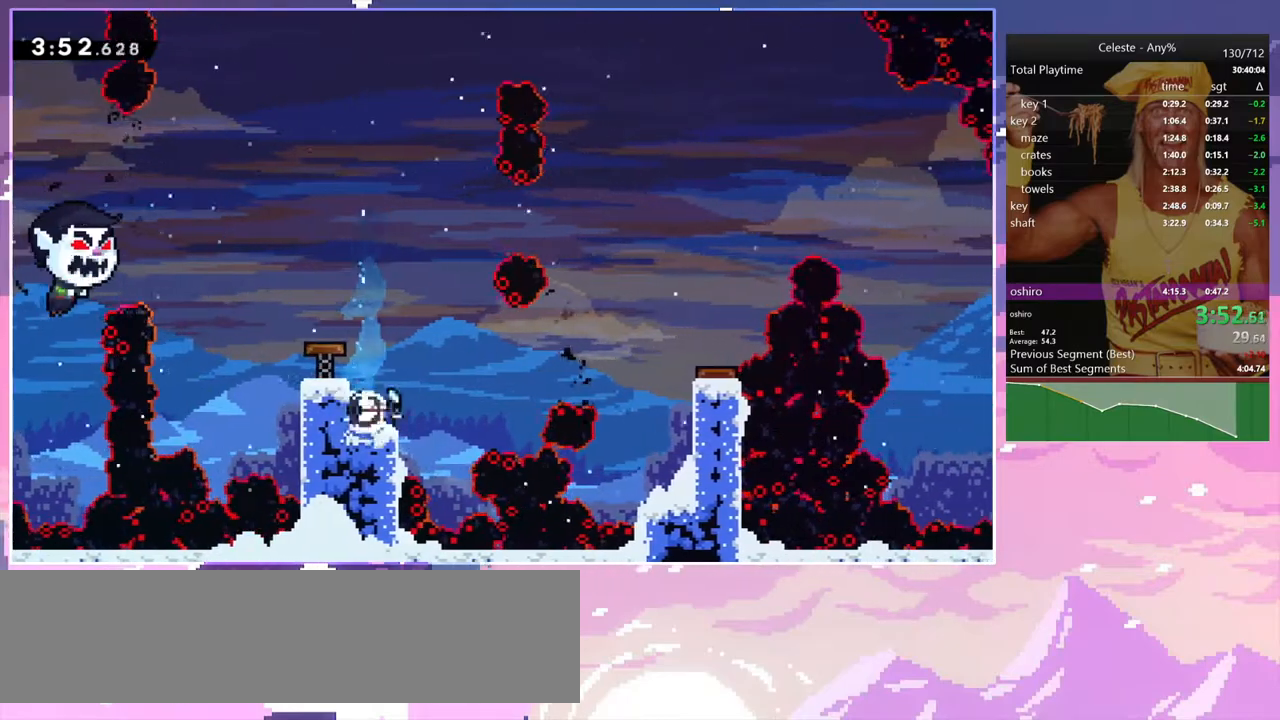
{"keys": ["right"], "events": [[100, "jump", "down"], [200, "dash", "up"], [433, "jump", "up"]]}
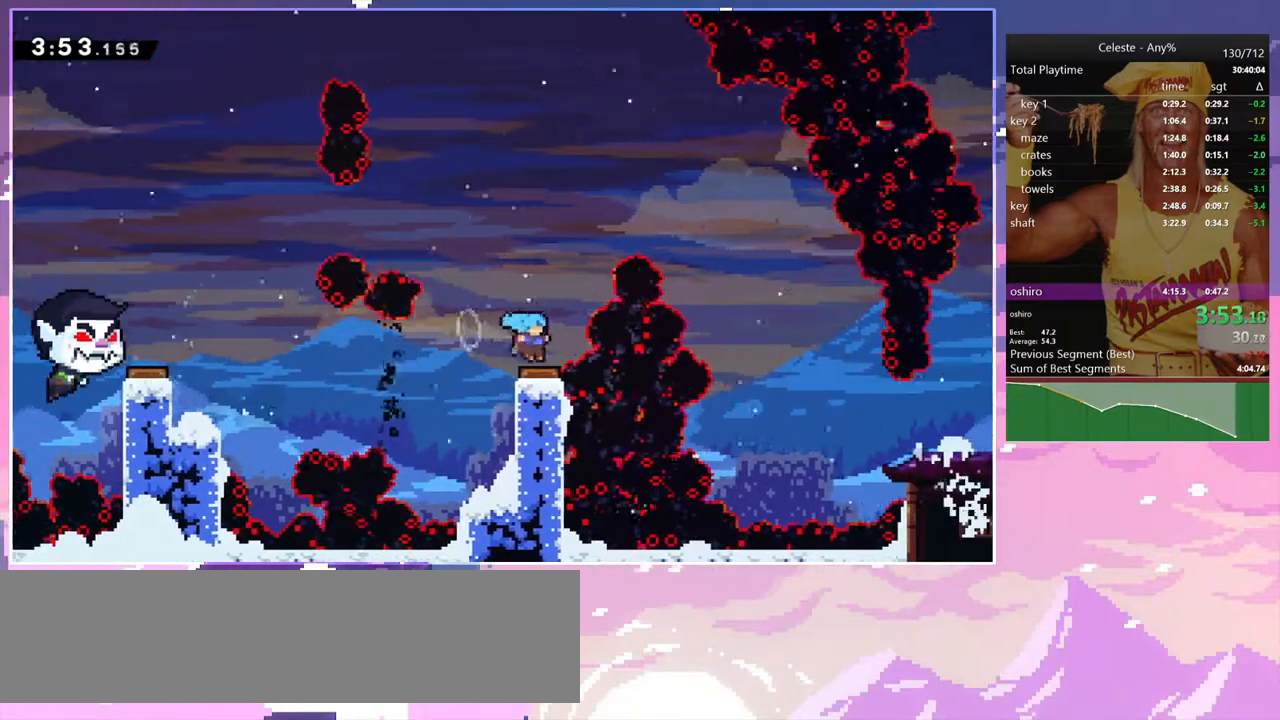
{"keys": ["down", "right"], "events": [[300, "down", "down"]]}
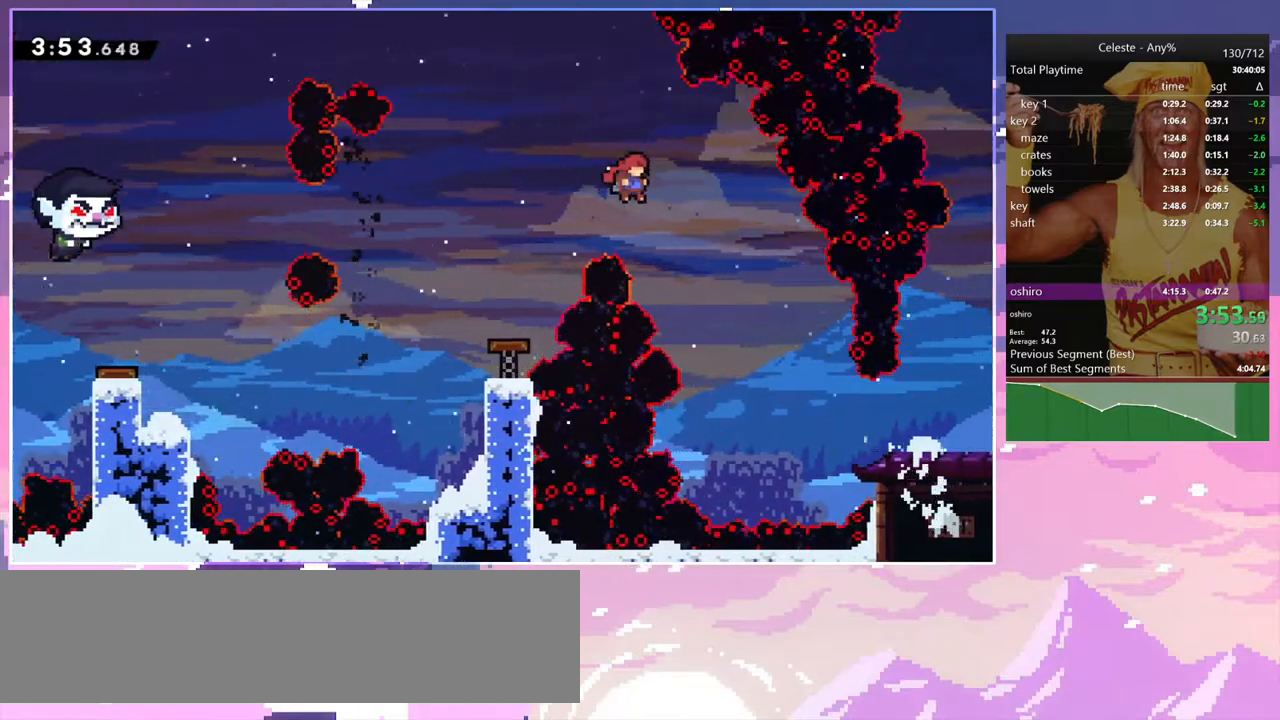
{"keys": ["dash", "right"], "events": [[417, "down", "up"], [500, "dash", "down"]]}
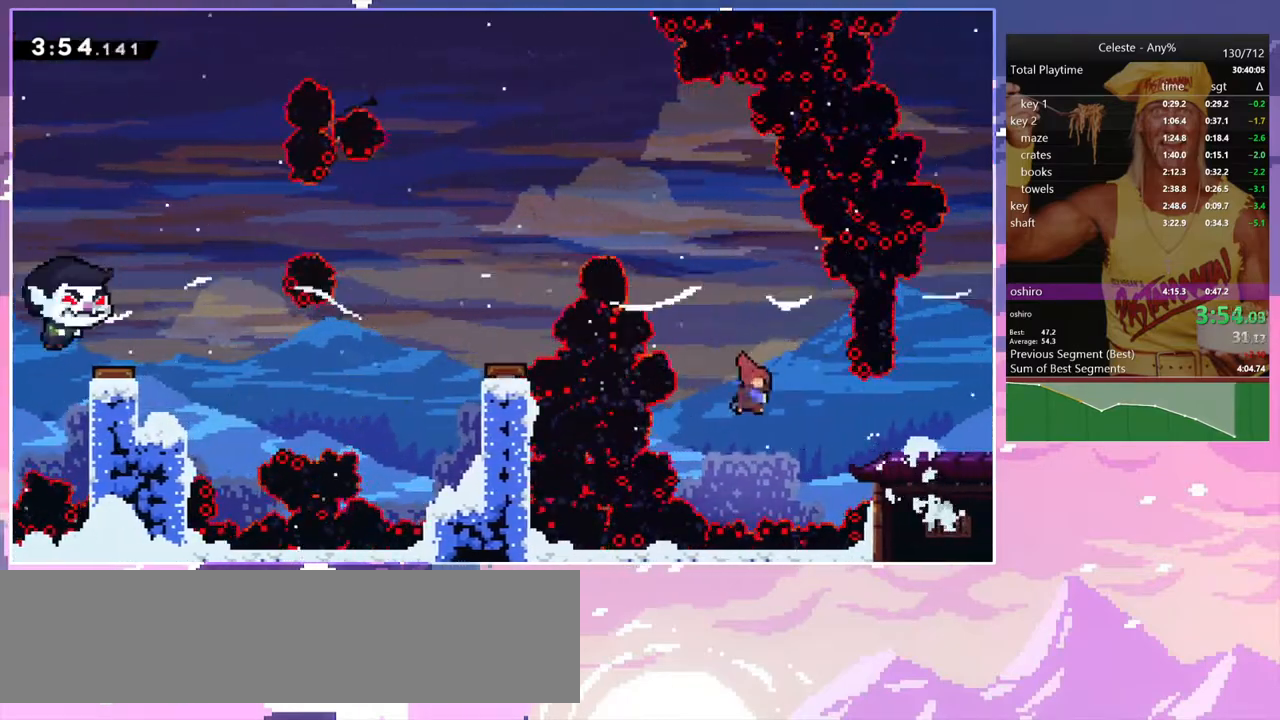
{"keys": ["down", "right"], "events": [[200, "dash", "up"], [383, "down", "down"]]}
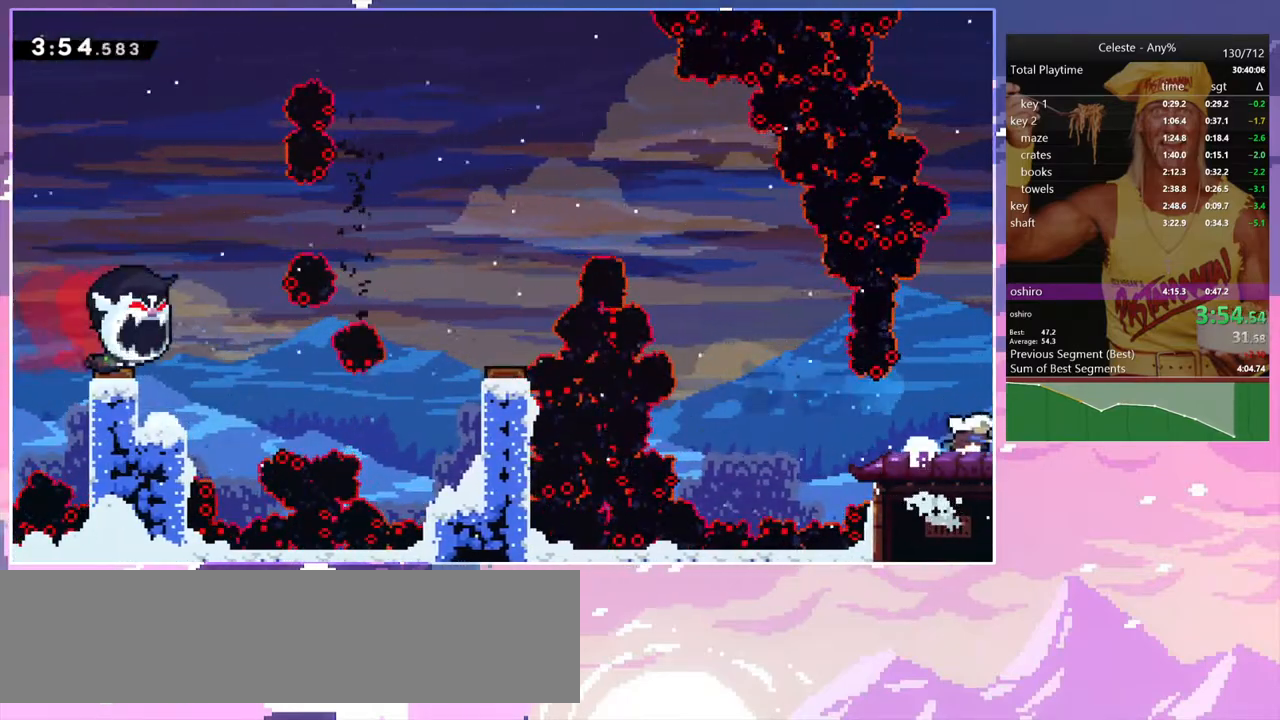
{"keys": ["down", "right"], "events": [[17, "dash", "down"], [167, "dash", "up"]]}
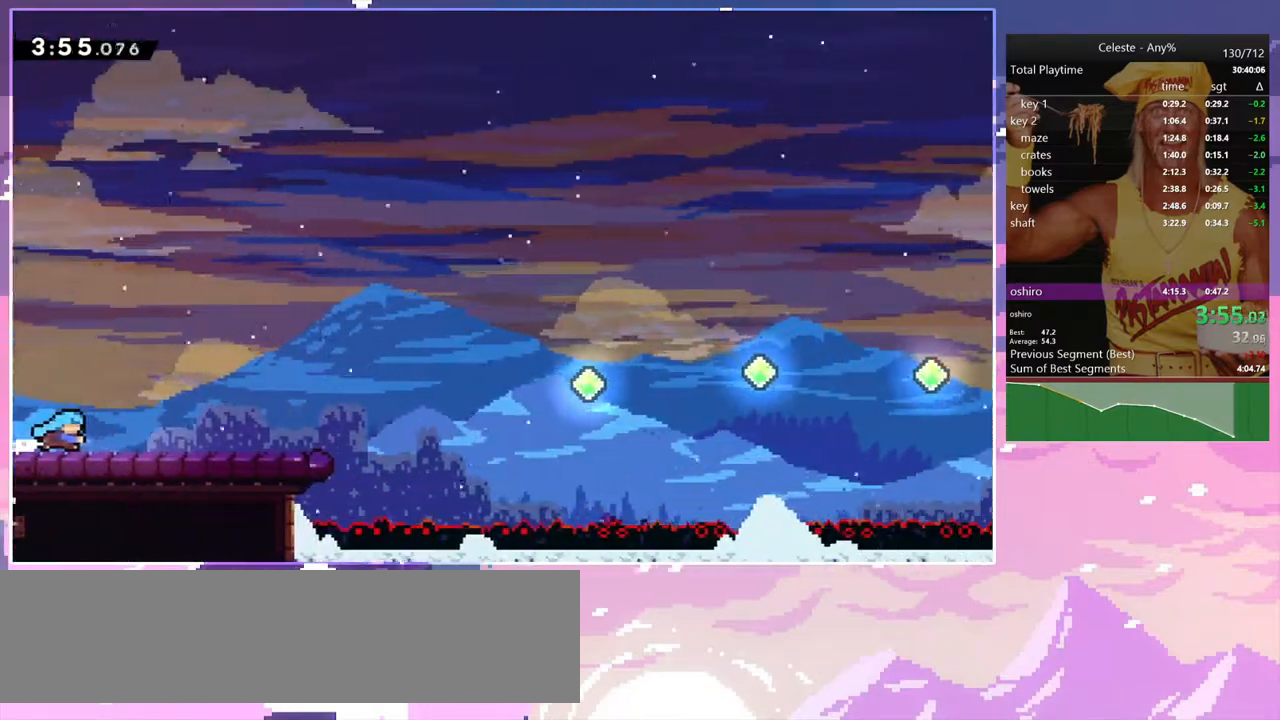
{"keys": ["dash", "down", "right"], "events": [[267, "jump", "down"], [417, "dash", "down"], [417, "jump", "up"]]}
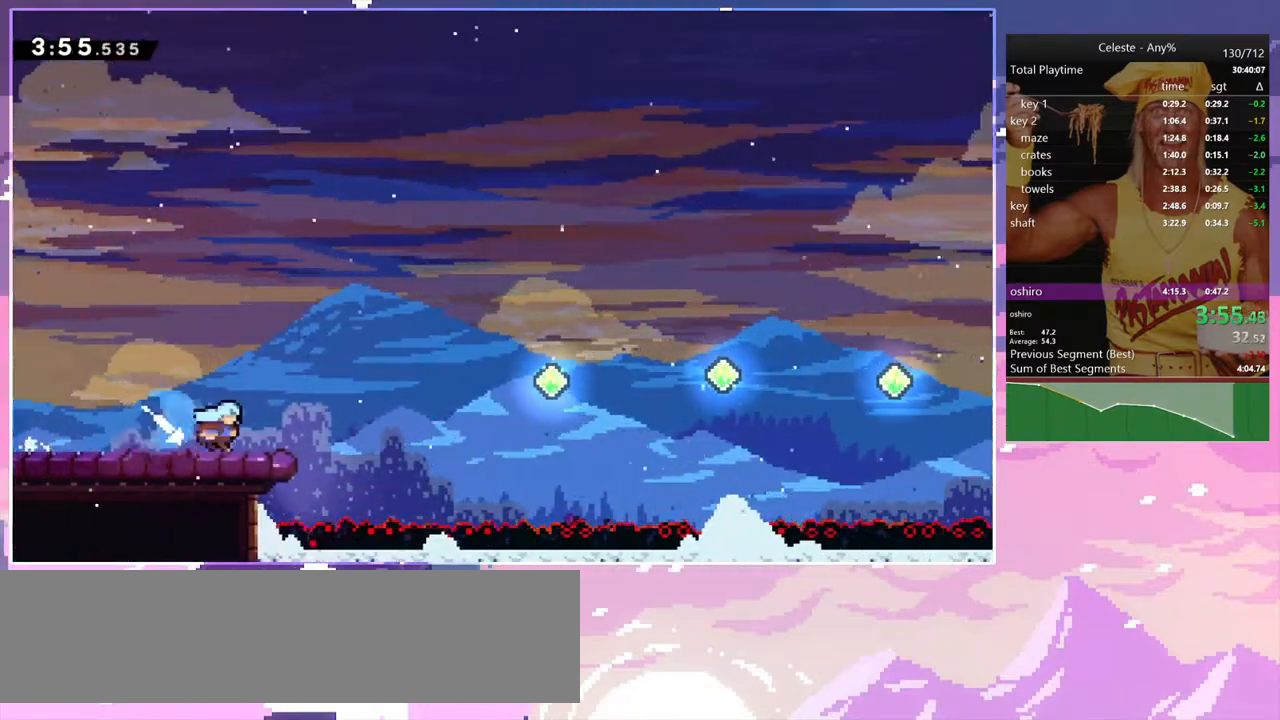
{"keys": ["dash", "right"], "events": [[100, "jump", "down"], [150, "down", "up"], [183, "dash", "up"], [383, "dash", "down"], [433, "jump", "up"]]}
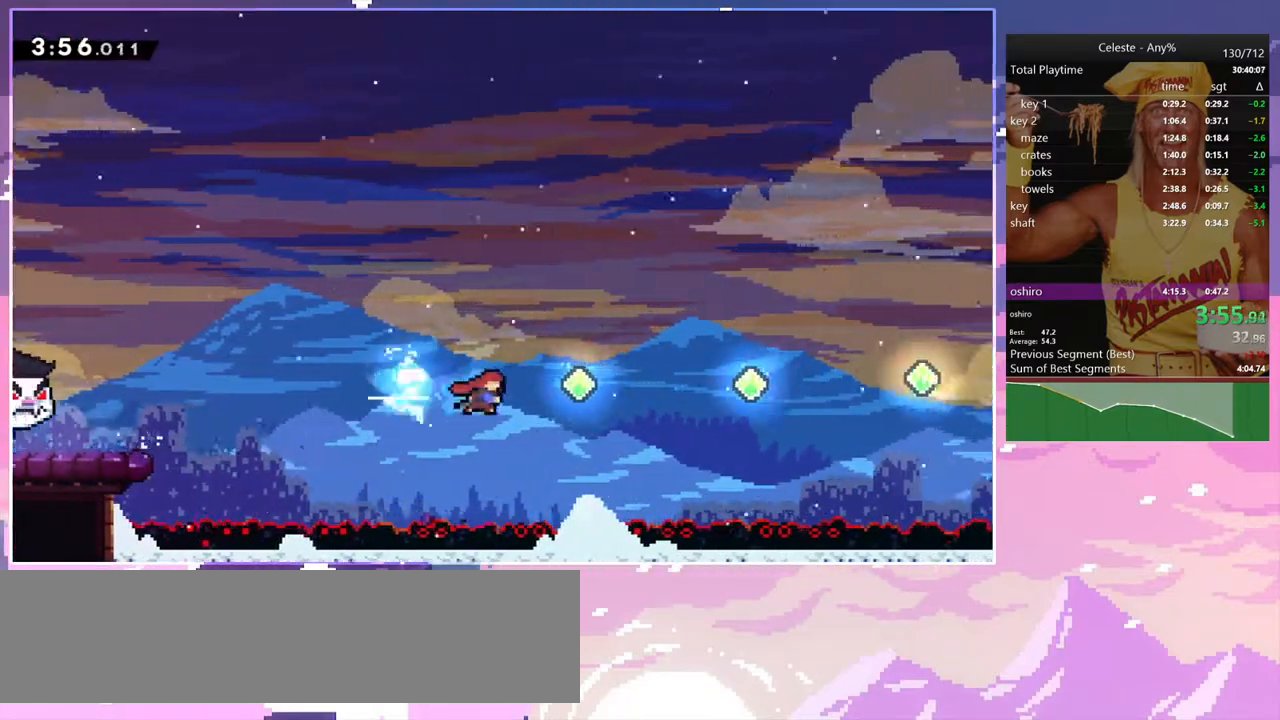
{"keys": ["dash", "right"], "events": [[17, "dash", "up"], [167, "dash", "down"], [350, "dash", "up"], [483, "dash", "down"]]}